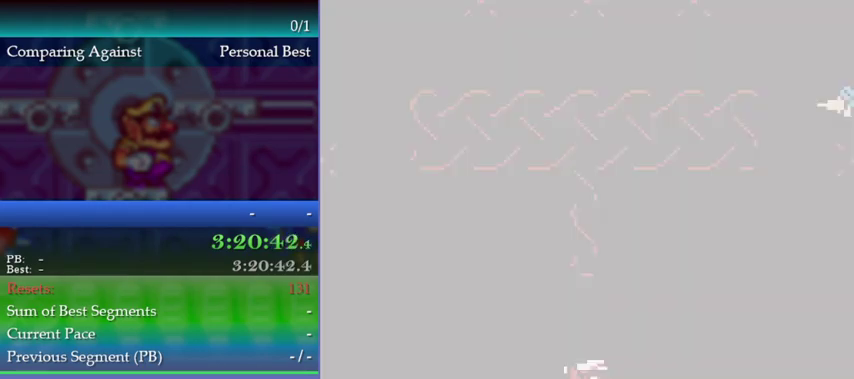
Gameplay with a controller (Nintendo layout); each line is a JSON object with the inputs held at the frame after it. "events" lists button and stick changes between this image and that frame as [ms after this image, input, new state], when the widget could be followed in between. This overlay highlights the sticks when they move; stick clicks (L3) are not distinguishable. Not read: DPAD_LEFT DPAD_UP L3 R3.
{"buttons": ["A"], "left_stick": "up", "events": [[500, "A", "down"]]}
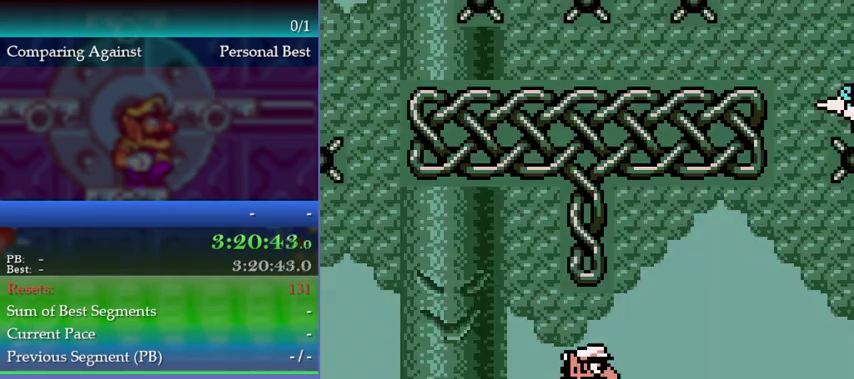
{"buttons": [], "left_stick": "up", "events": [[233, "A", "up"], [300, "A", "down"], [500, "A", "up"]]}
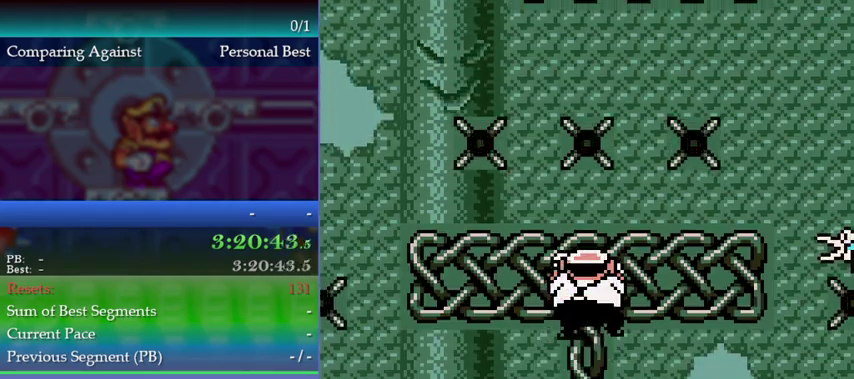
{"buttons": [], "left_stick": "left", "events": [[133, "left_stick", "up-left"], [200, "left_stick", "left"]]}
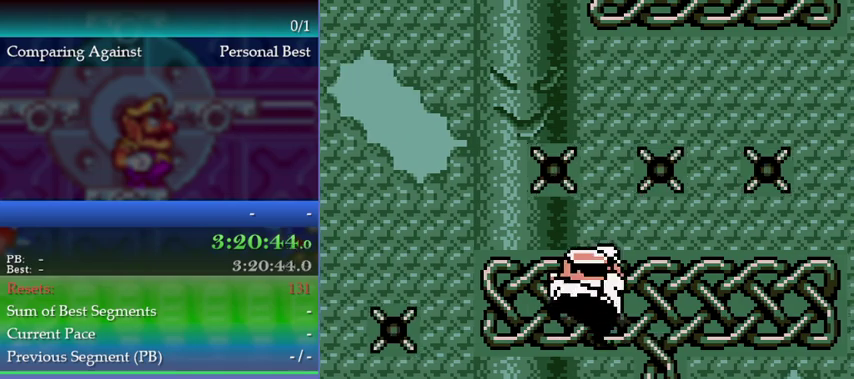
{"buttons": [], "left_stick": "up-left", "events": [[400, "left_stick", "up-left"]]}
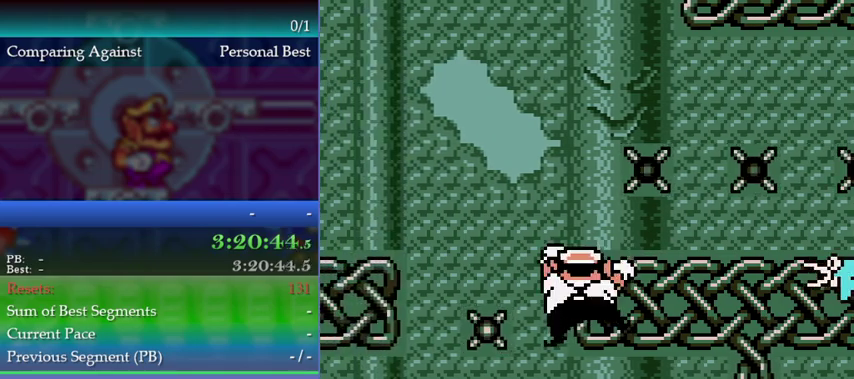
{"buttons": ["A"], "left_stick": "up-left", "events": [[133, "A", "down"]]}
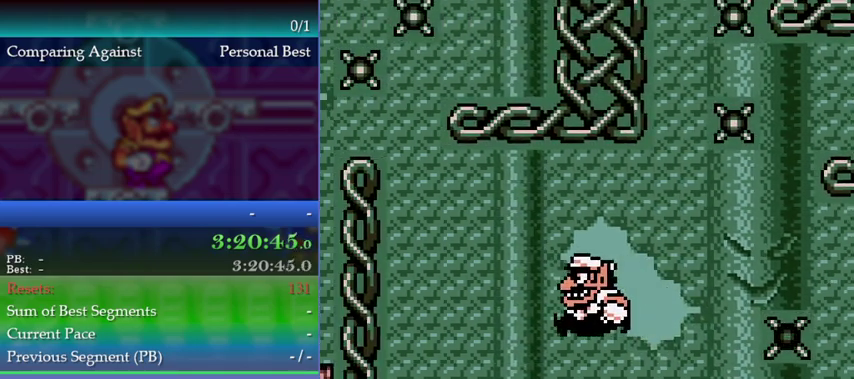
{"buttons": ["A"], "left_stick": "up-left", "events": [[67, "A", "up"], [233, "A", "down"]]}
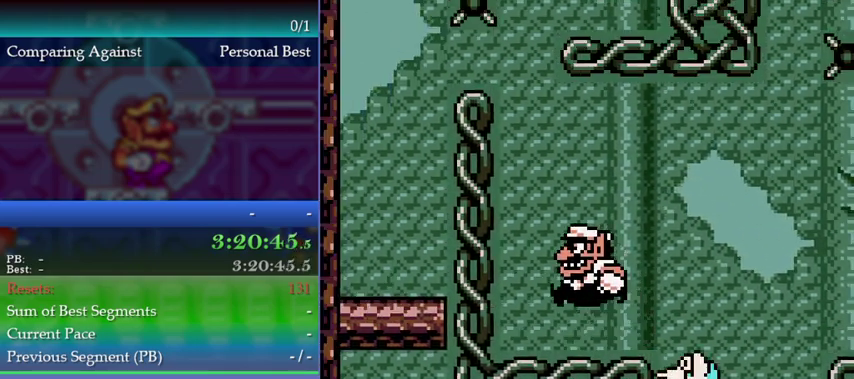
{"buttons": [], "left_stick": "center", "events": [[367, "A", "up"], [433, "left_stick", "center"]]}
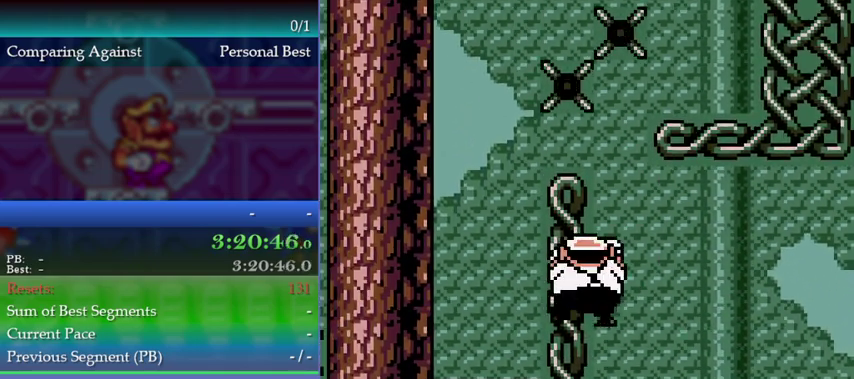
{"buttons": ["A"], "left_stick": "up-right", "events": [[200, "left_stick", "down"], [333, "left_stick", "center"], [400, "A", "down"], [400, "left_stick", "up-right"]]}
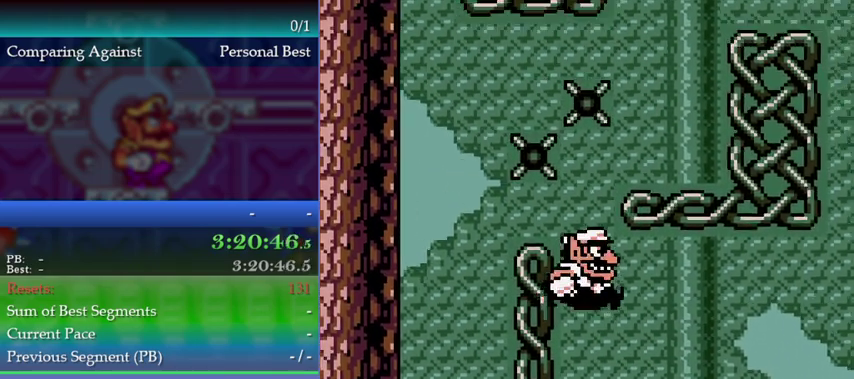
{"buttons": ["A"], "left_stick": "up-left", "events": [[233, "A", "up"], [300, "A", "down"], [500, "left_stick", "up-left"]]}
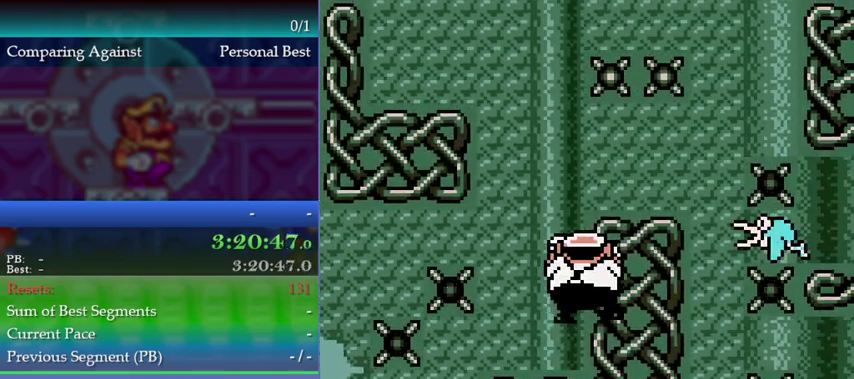
{"buttons": ["A"], "left_stick": "up-left", "events": [[400, "A", "up"], [500, "A", "down"]]}
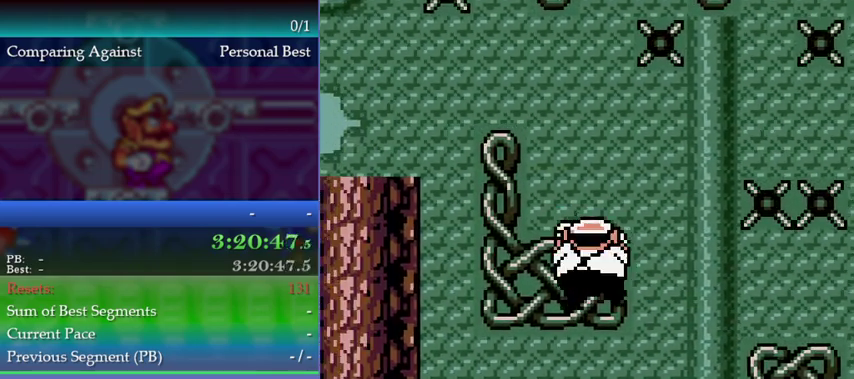
{"buttons": ["A"], "left_stick": "up", "events": [[300, "A", "up"], [433, "A", "down"], [433, "left_stick", "up"]]}
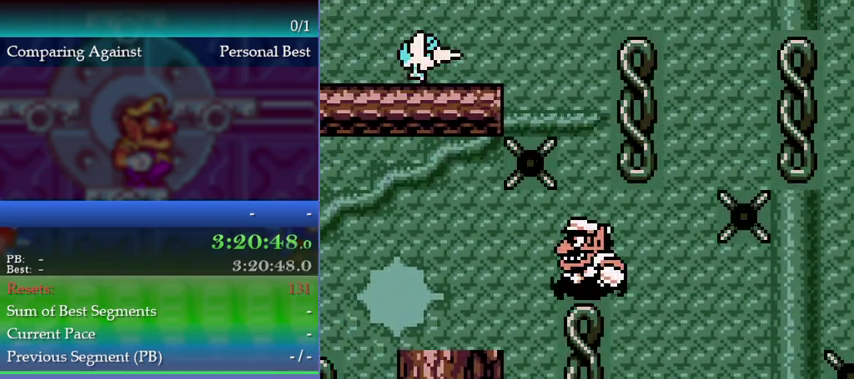
{"buttons": ["A"], "left_stick": "up", "events": [[133, "left_stick", "up-right"], [233, "left_stick", "up"], [267, "A", "up"], [333, "A", "down"], [400, "left_stick", "up-right"], [500, "left_stick", "up"]]}
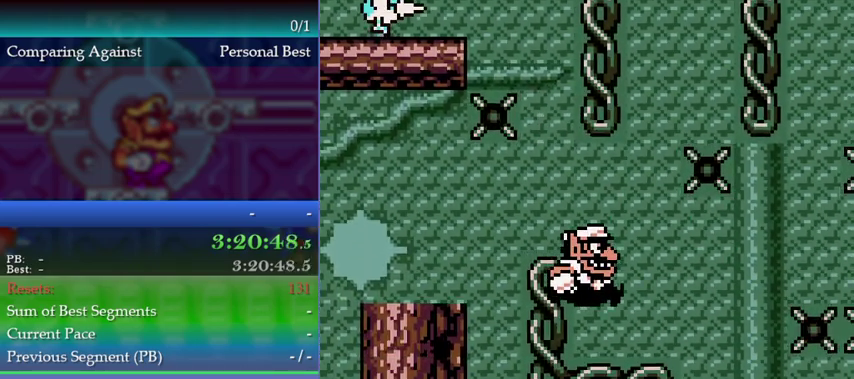
{"buttons": [], "left_stick": "up-left", "events": [[200, "A", "up"], [200, "left_stick", "up-left"]]}
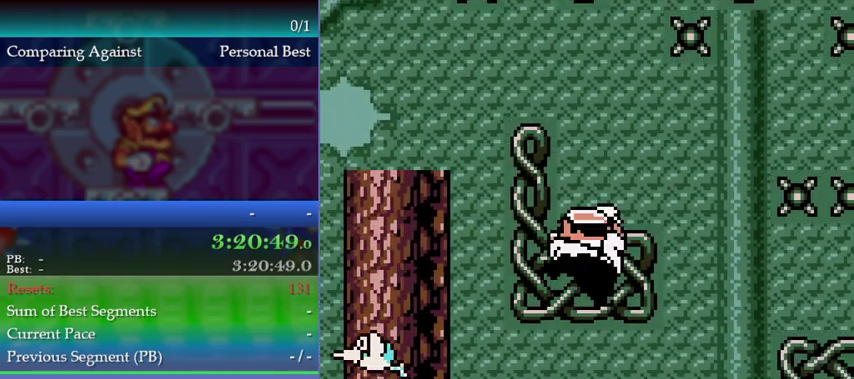
{"buttons": ["A"], "left_stick": "up-right", "events": [[133, "A", "down"], [133, "left_stick", "left"], [267, "left_stick", "up-left"], [300, "A", "up"], [333, "left_stick", "up"], [400, "A", "down"], [467, "left_stick", "up-right"]]}
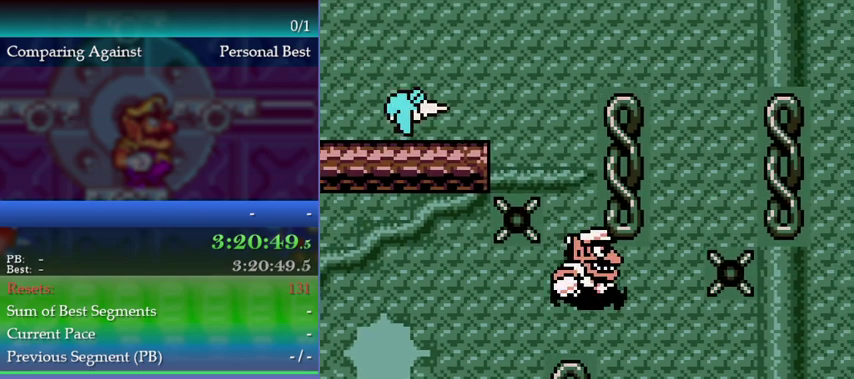
{"buttons": [], "left_stick": "up", "events": [[133, "left_stick", "up"], [200, "A", "up"], [333, "left_stick", "up-left"], [433, "left_stick", "up"]]}
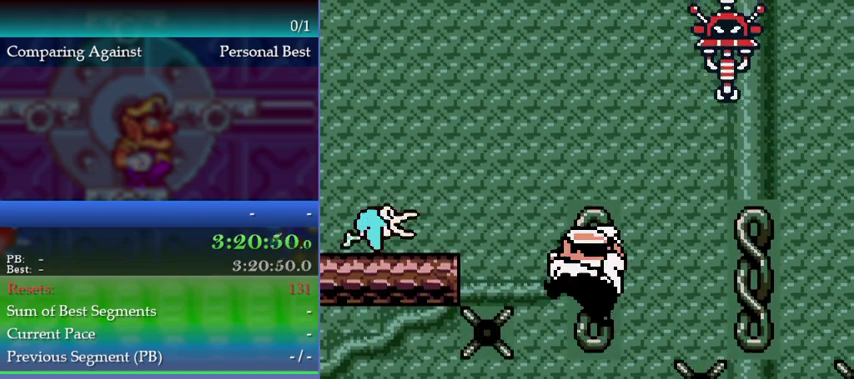
{"buttons": ["A"], "left_stick": "left", "events": [[167, "left_stick", "up-left"], [233, "A", "down"], [300, "left_stick", "left"]]}
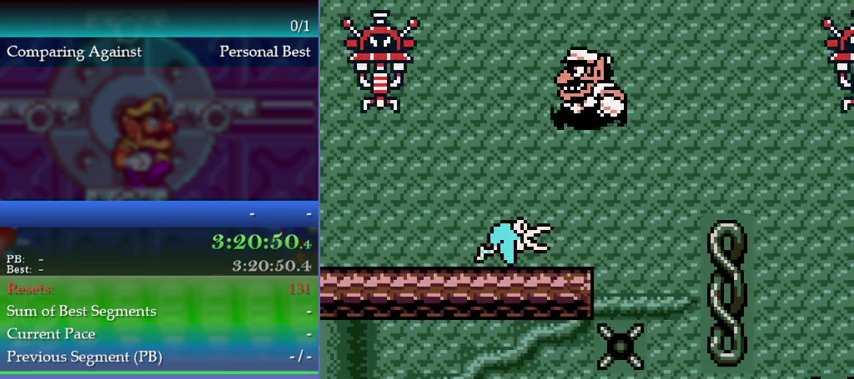
{"buttons": [], "left_stick": "left", "events": [[33, "left_stick", "down-left"], [67, "A", "up"], [133, "left_stick", "left"]]}
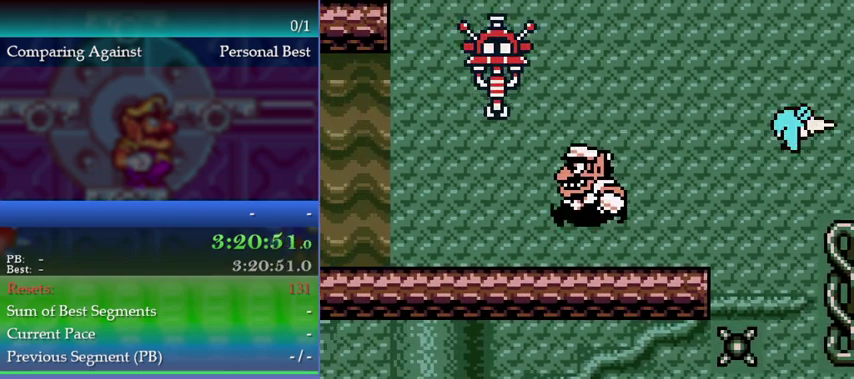
{"buttons": [], "left_stick": "left", "events": [[200, "A", "down"], [300, "A", "up"]]}
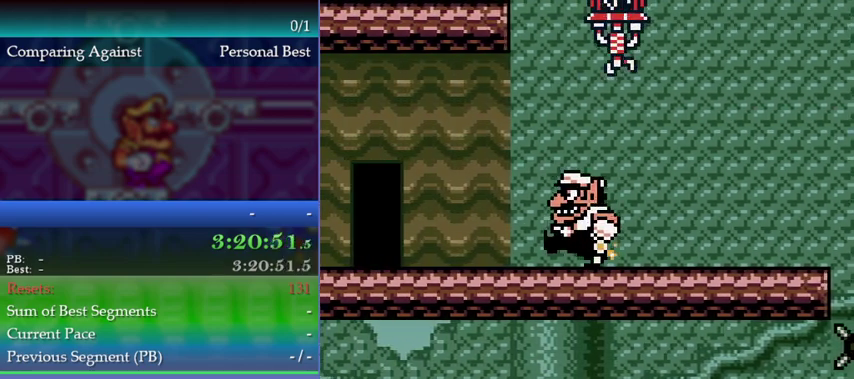
{"buttons": [], "left_stick": "left", "events": []}
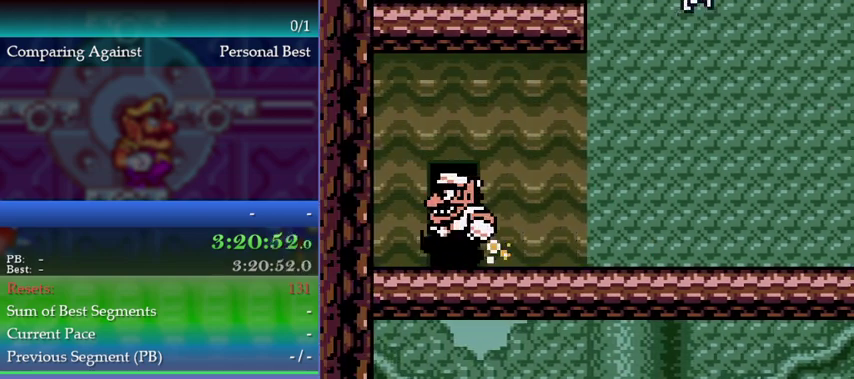
{"buttons": [], "left_stick": "right", "events": [[67, "left_stick", "center"], [133, "left_stick", "up"], [233, "left_stick", "center"], [333, "left_stick", "right"]]}
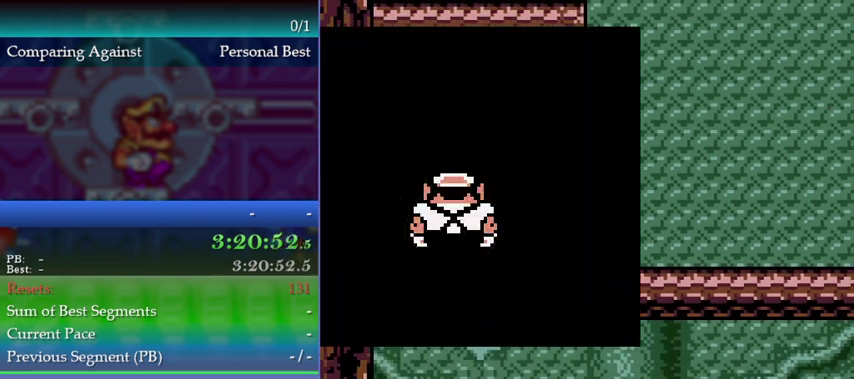
{"buttons": [], "left_stick": "right", "events": []}
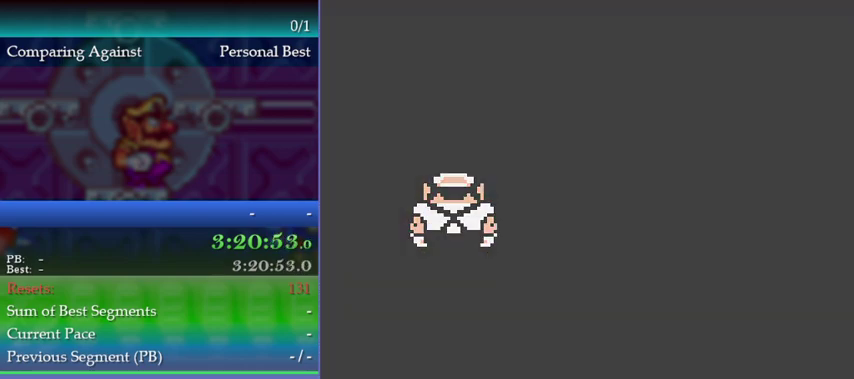
{"buttons": [], "left_stick": "right", "events": []}
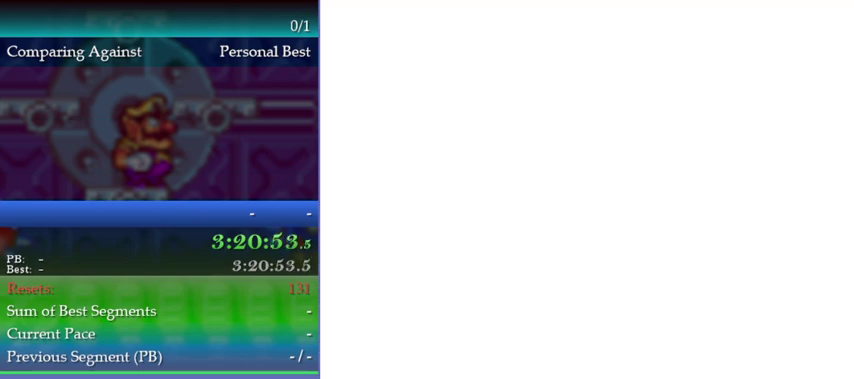
{"buttons": [], "left_stick": "right", "events": []}